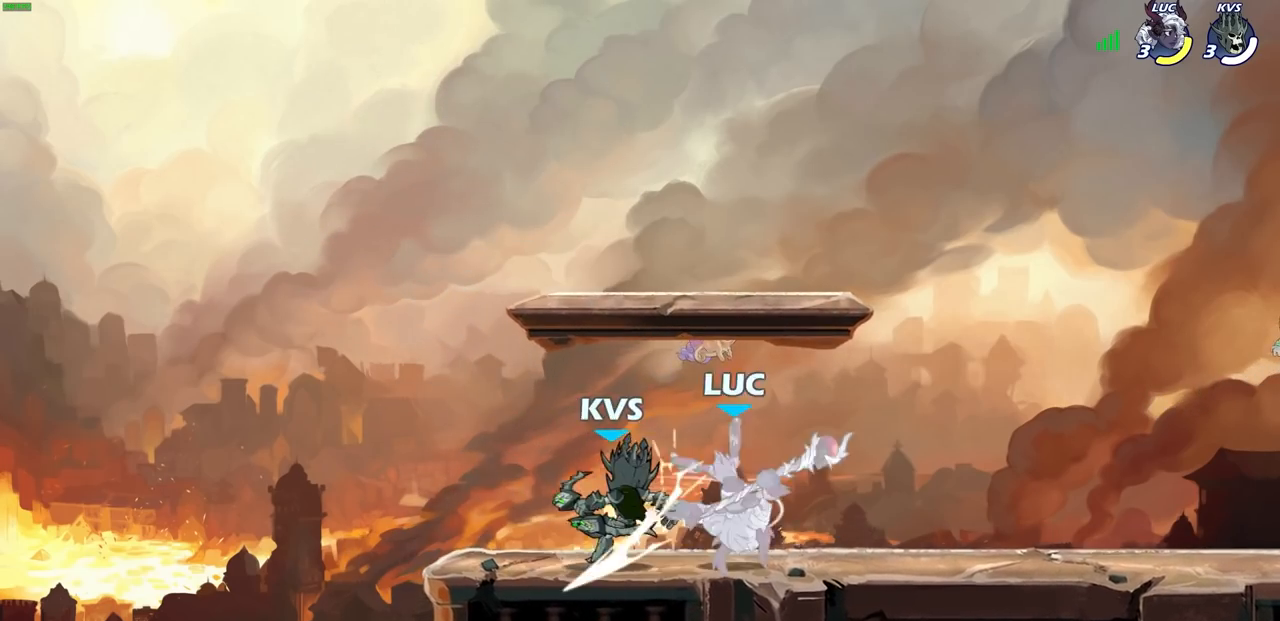
Gameplay with a controller (PlayStation layout); each line is a JSON object with the inputs held at the frame after it. "events" lists button and stick changes between this image and that frame as [ms after this image, input, new state], when the widget could be followed in between.
{"buttons": [], "left_stick": "up-right", "right_stick": "center", "events": [[17, "CROSS", "up"], [117, "R2", "up"], [133, "left_stick", "center"], [400, "left_stick", "up-right"]]}
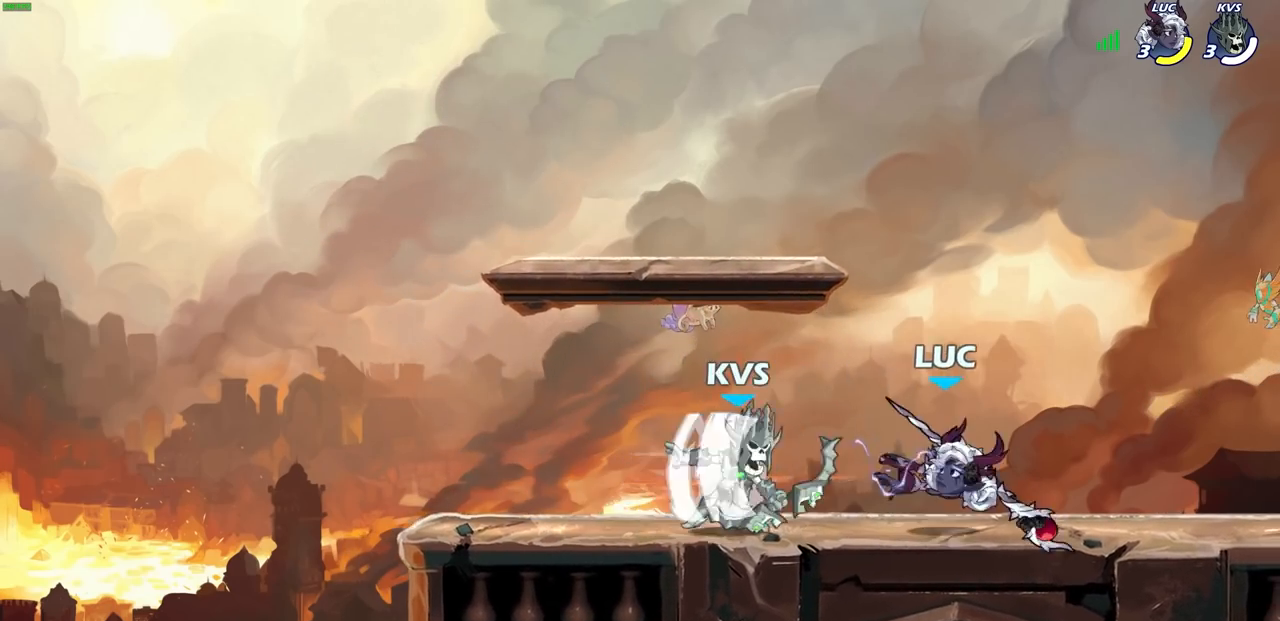
{"buttons": [], "left_stick": "center", "right_stick": "center", "events": [[17, "CROSS", "down"], [100, "R2", "down"], [150, "left_stick", "up"], [267, "left_stick", "up-left"], [300, "CROSS", "up"], [300, "R2", "up"], [400, "left_stick", "center"], [433, "SQUARE", "down"], [500, "SQUARE", "up"]]}
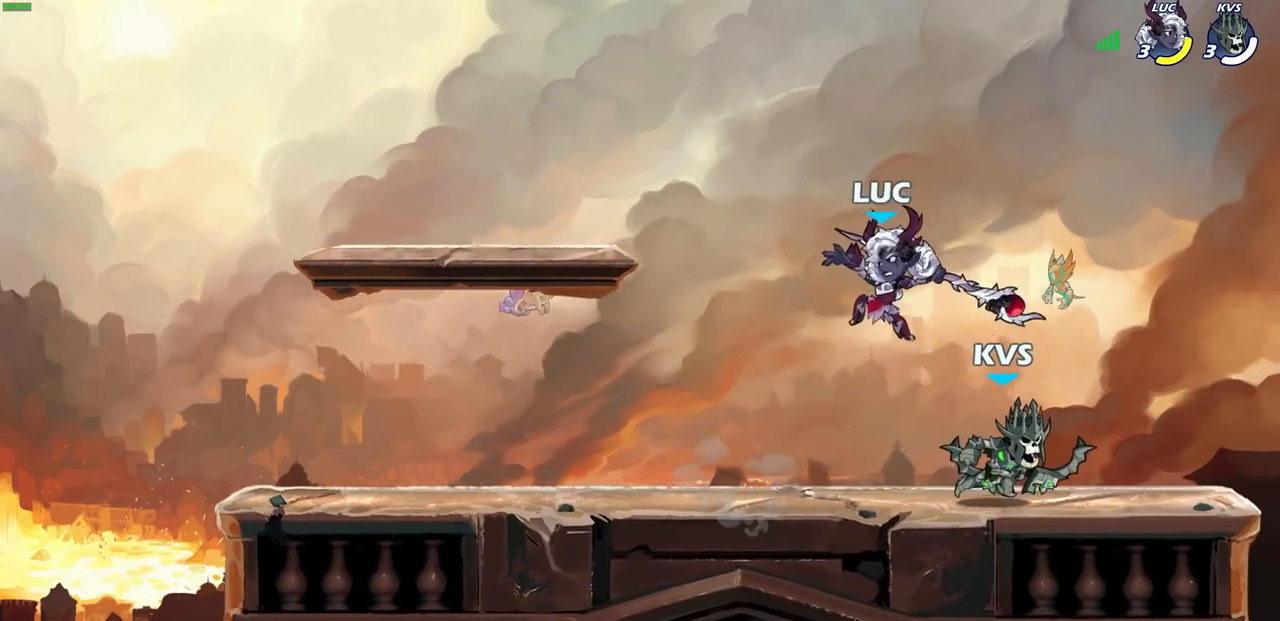
{"buttons": [], "left_stick": "up-left", "right_stick": "center", "events": [[117, "left_stick", "right"], [400, "left_stick", "up-left"]]}
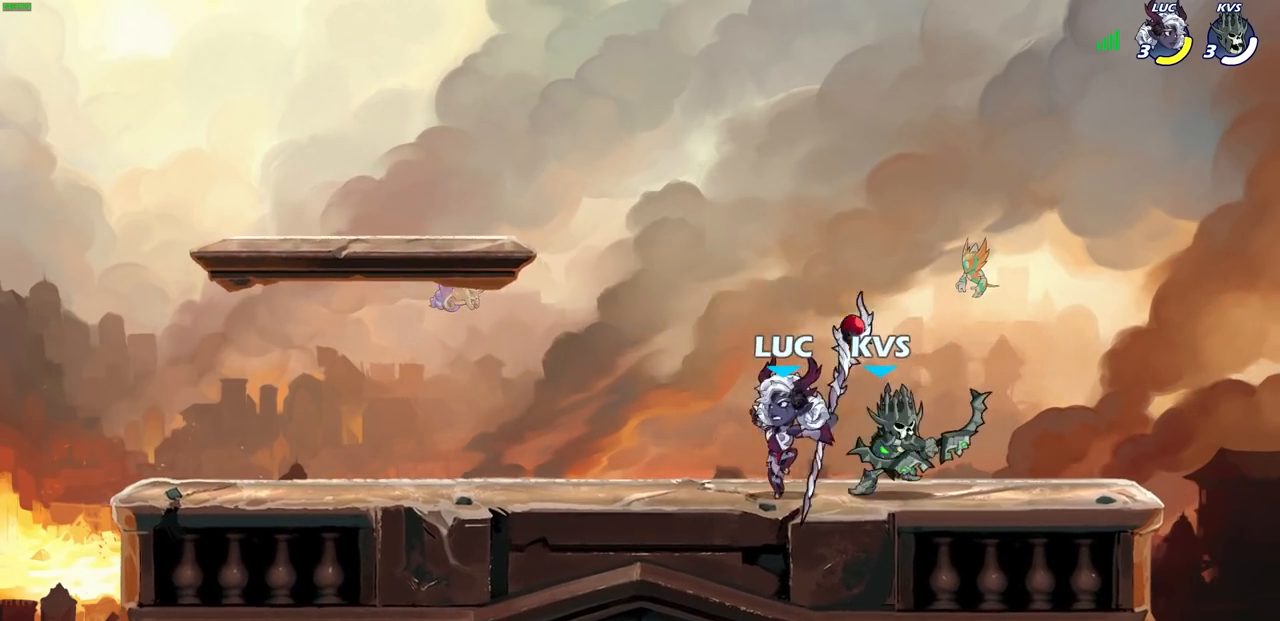
{"buttons": [], "left_stick": "down", "right_stick": "center", "events": [[167, "CROSS", "down"], [233, "left_stick", "up-right"], [300, "CROSS", "up"], [433, "left_stick", "down"]]}
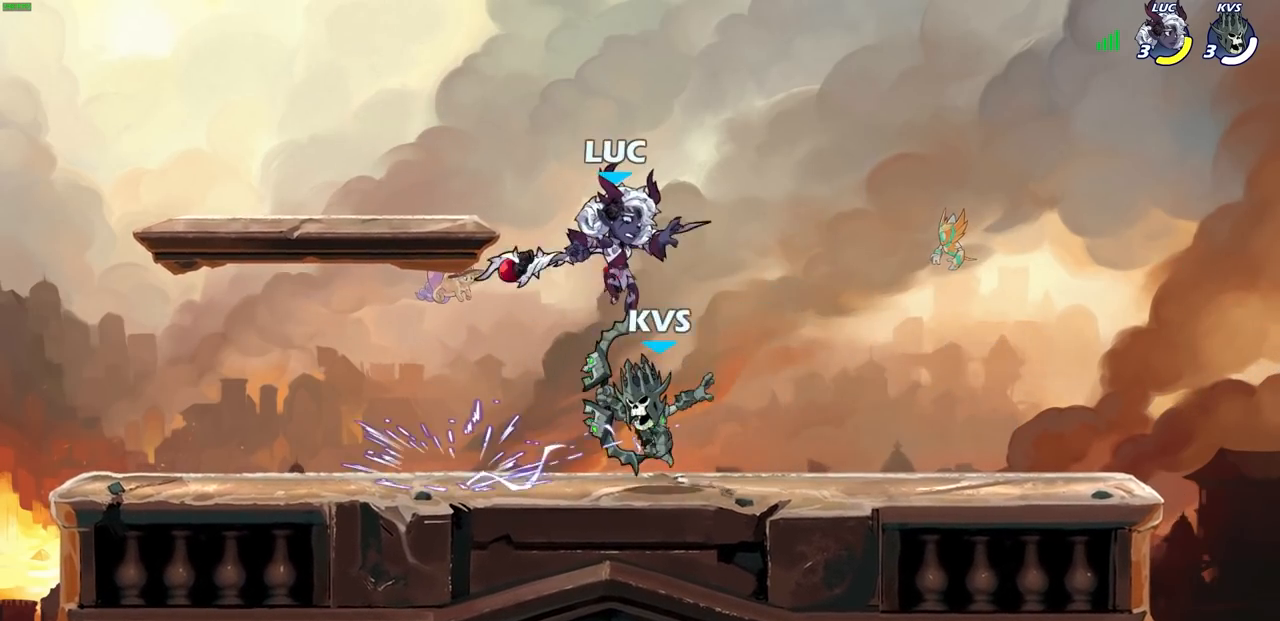
{"buttons": [], "left_stick": "left", "right_stick": "center", "events": [[50, "left_stick", "center"], [100, "SQUARE", "down"], [150, "SQUARE", "up"], [250, "left_stick", "left"]]}
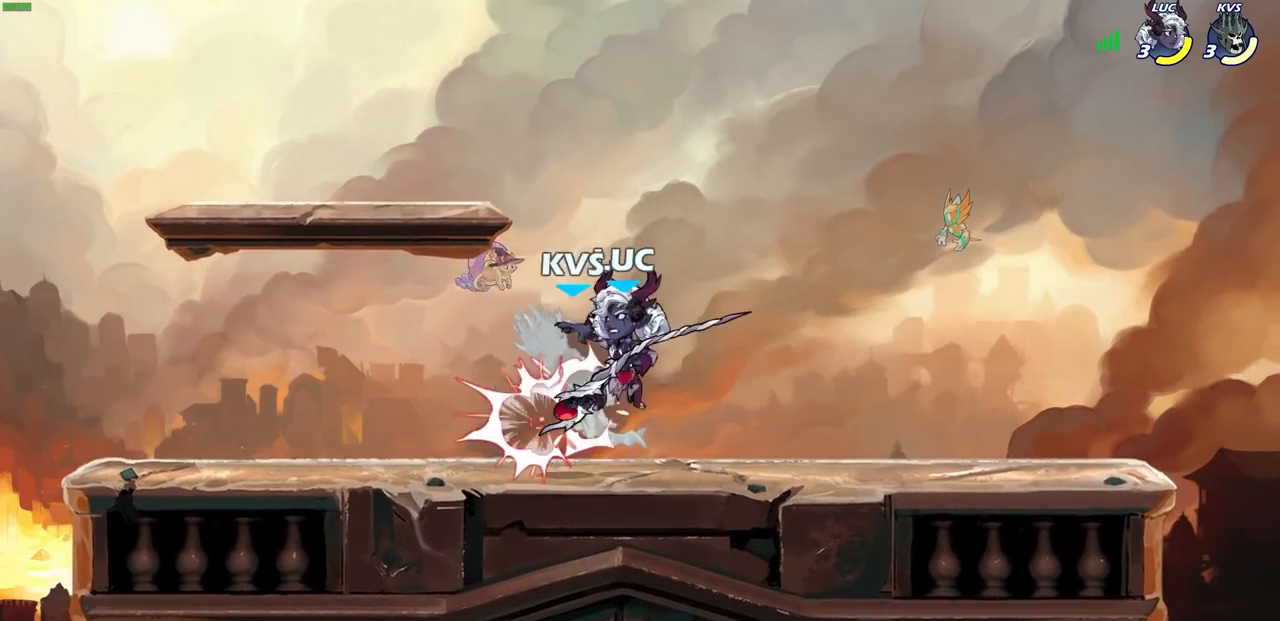
{"buttons": [], "left_stick": "right", "right_stick": "center", "events": [[317, "left_stick", "down-left"], [483, "left_stick", "right"]]}
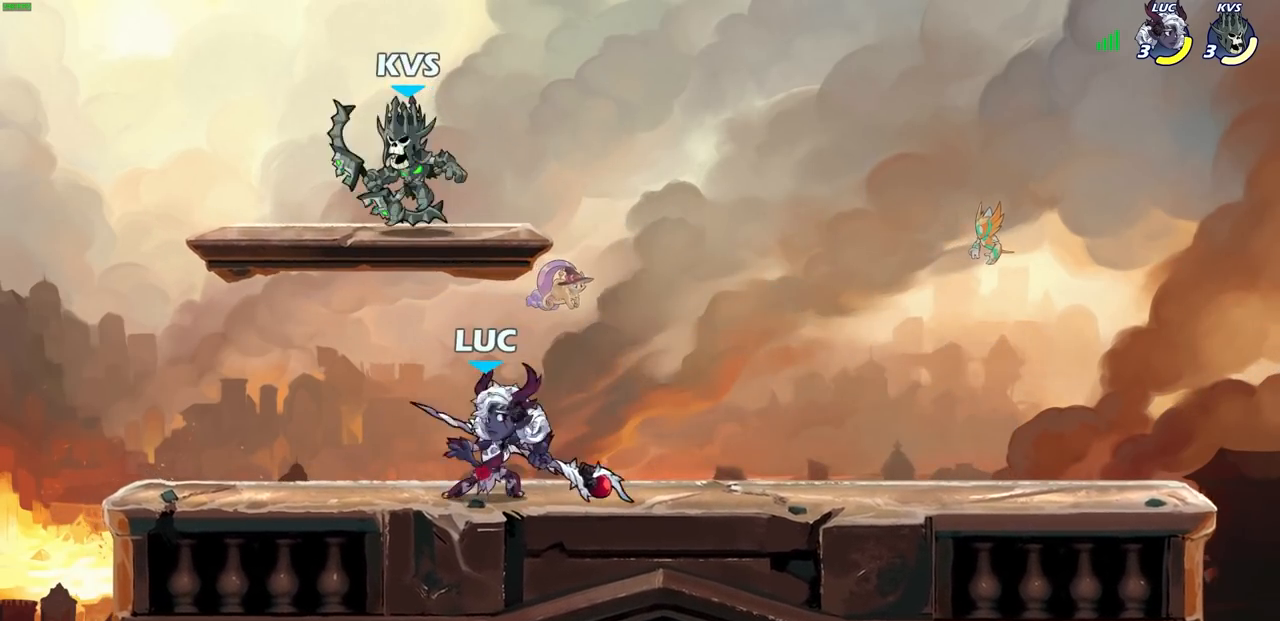
{"buttons": [], "left_stick": "up", "right_stick": "center", "events": [[67, "CROSS", "down"], [83, "left_stick", "center"], [117, "SQUARE", "down"], [167, "CROSS", "up"], [167, "SQUARE", "up"], [217, "left_stick", "left"], [500, "left_stick", "up"]]}
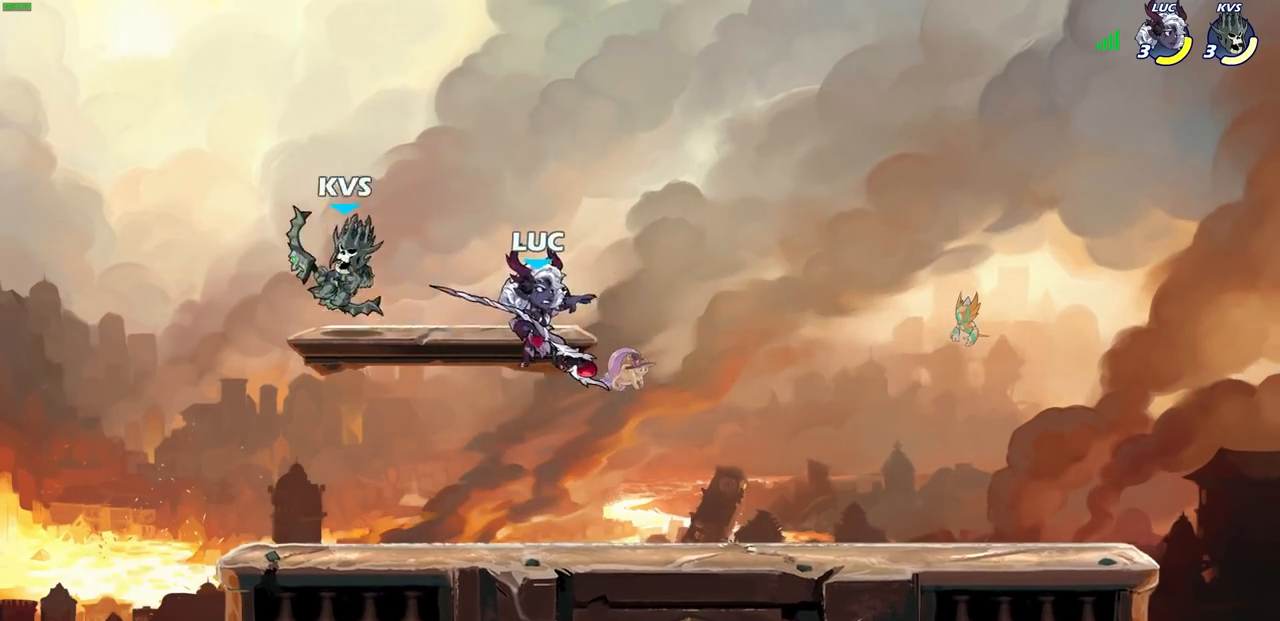
{"buttons": [], "left_stick": "up-right", "right_stick": "center", "events": [[50, "left_stick", "right"], [267, "left_stick", "left"], [300, "SQUARE", "down"], [383, "SQUARE", "up"], [450, "left_stick", "up-right"]]}
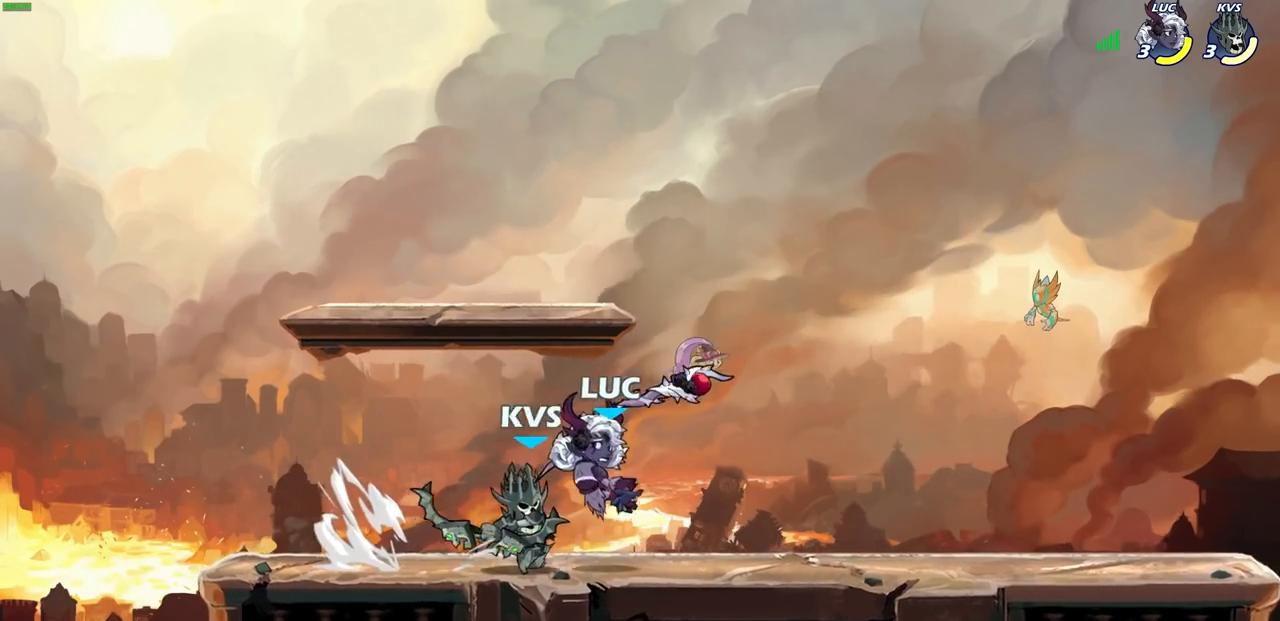
{"buttons": [], "left_stick": "center", "right_stick": "center", "events": [[150, "left_stick", "up-left"], [433, "left_stick", "center"]]}
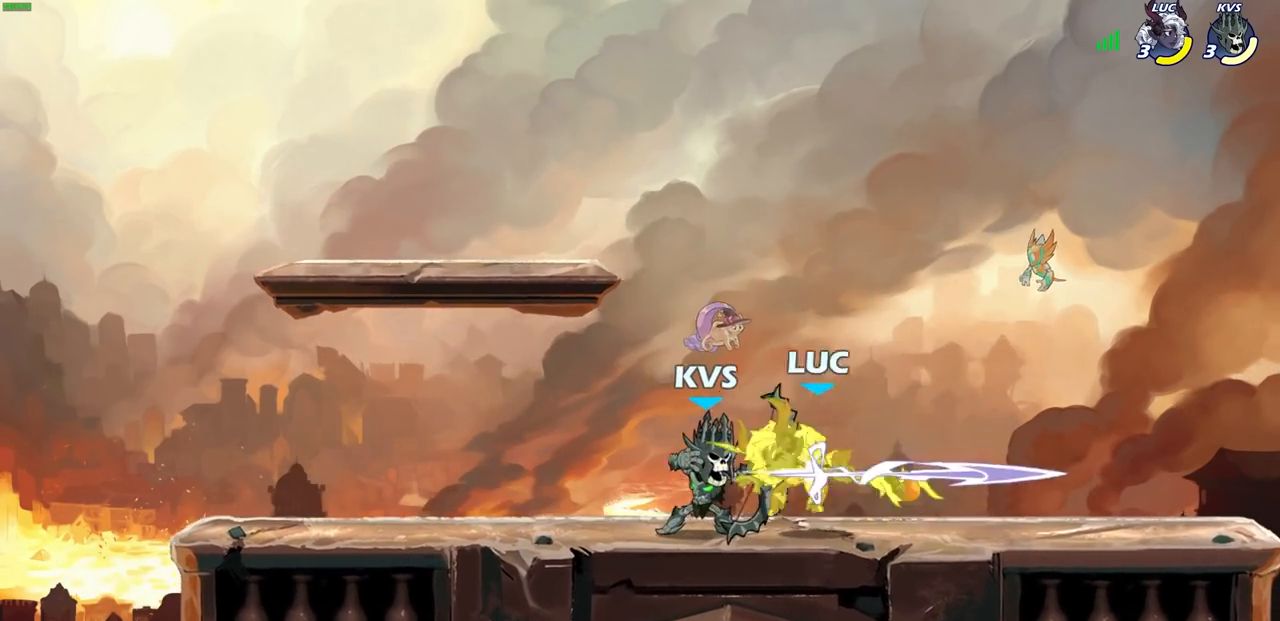
{"buttons": ["CIRCLE"], "left_stick": "down-right", "right_stick": "center", "events": [[250, "R2", "down"], [383, "left_stick", "down-right"], [450, "CIRCLE", "down"], [450, "R2", "up"]]}
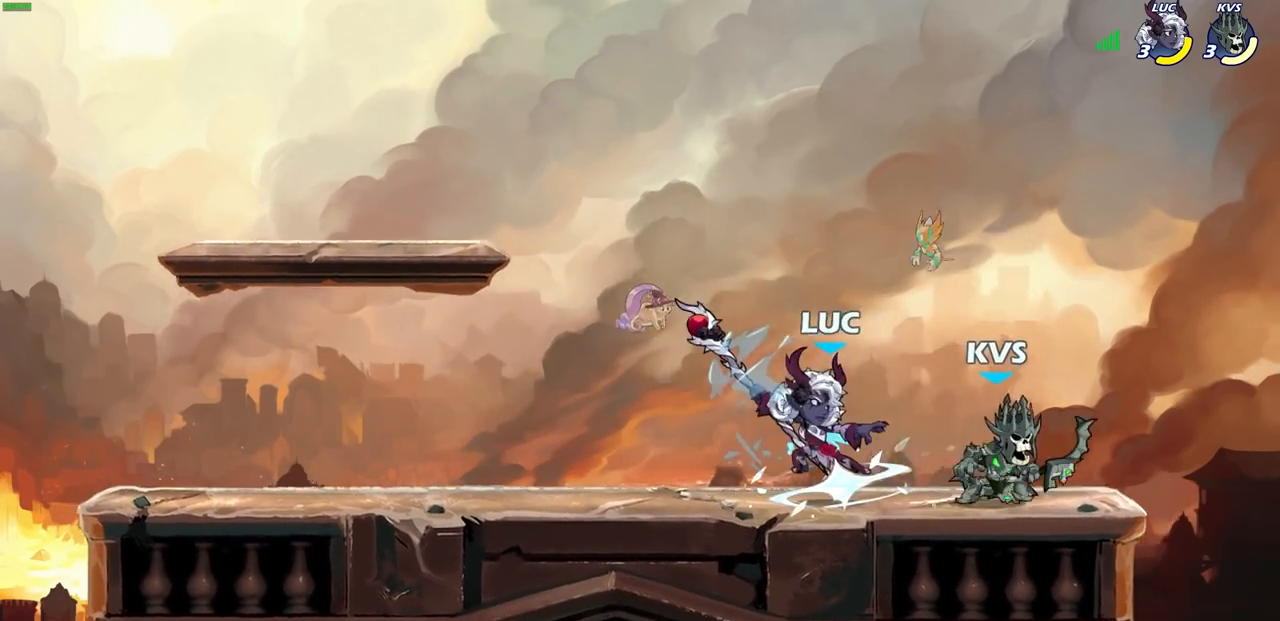
{"buttons": [], "left_stick": "center", "right_stick": "center", "events": [[17, "left_stick", "center"], [33, "CIRCLE", "up"]]}
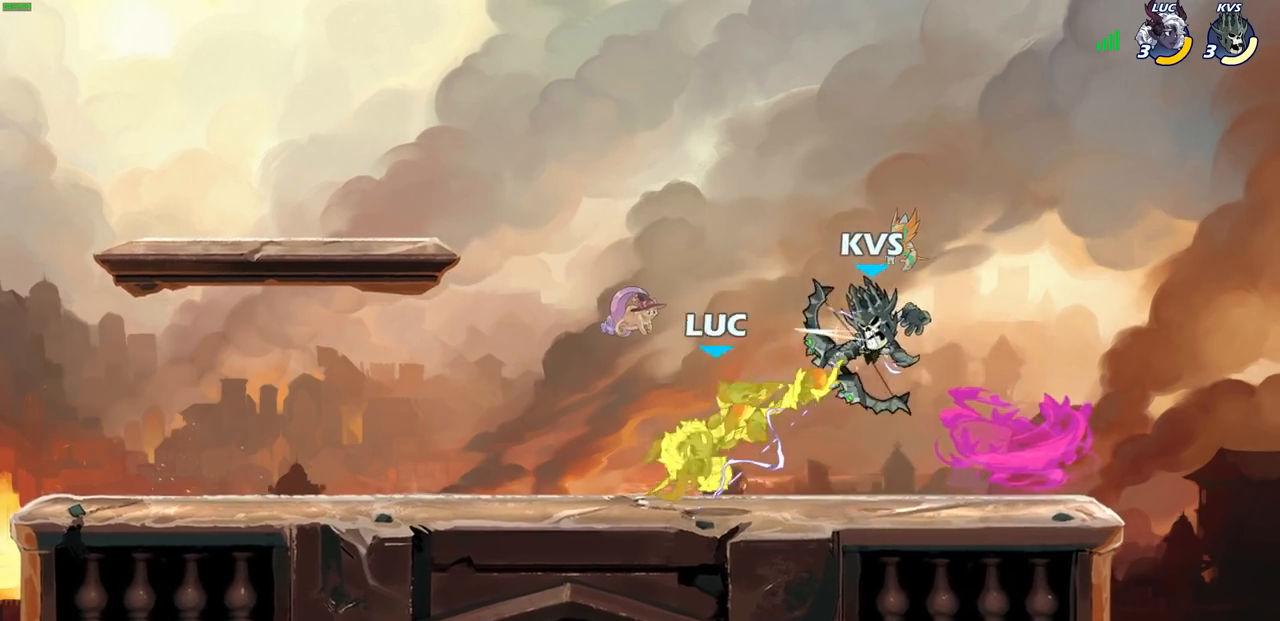
{"buttons": [], "left_stick": "up-right", "right_stick": "center", "events": [[200, "CROSS", "down"], [233, "left_stick", "up"], [317, "CROSS", "up"], [417, "left_stick", "center"], [467, "left_stick", "up-right"]]}
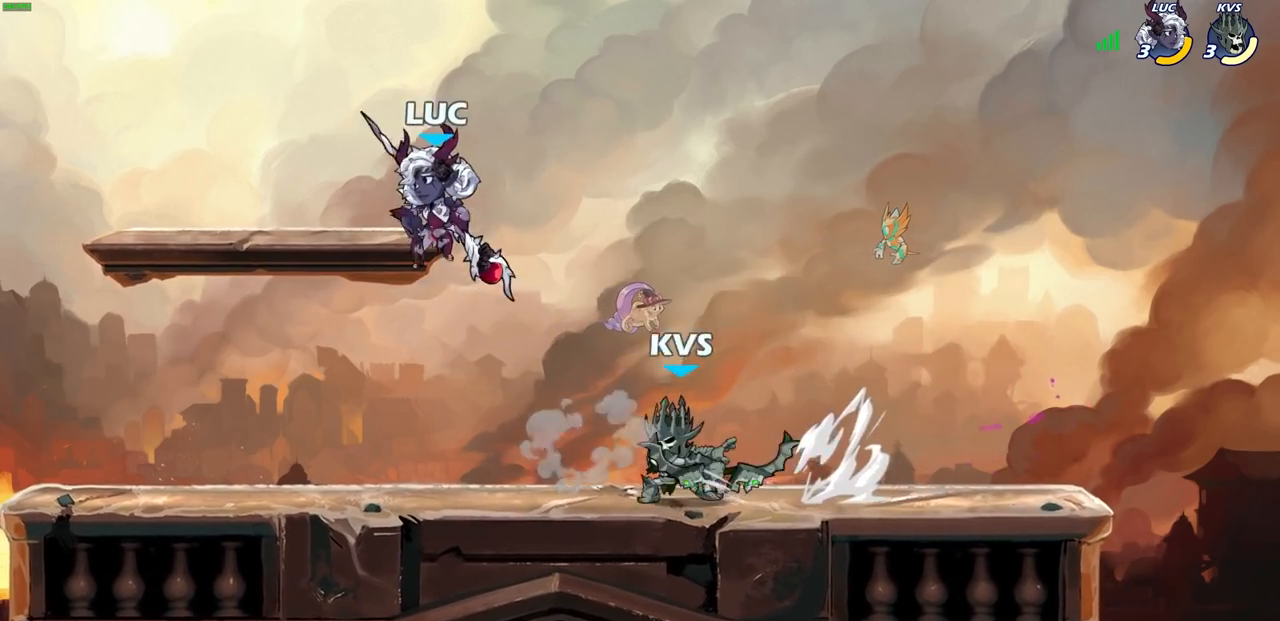
{"buttons": [], "left_stick": "right", "right_stick": "center", "events": [[133, "left_stick", "down-right"], [217, "left_stick", "down"], [317, "SQUARE", "down"], [367, "left_stick", "right"], [417, "SQUARE", "up"]]}
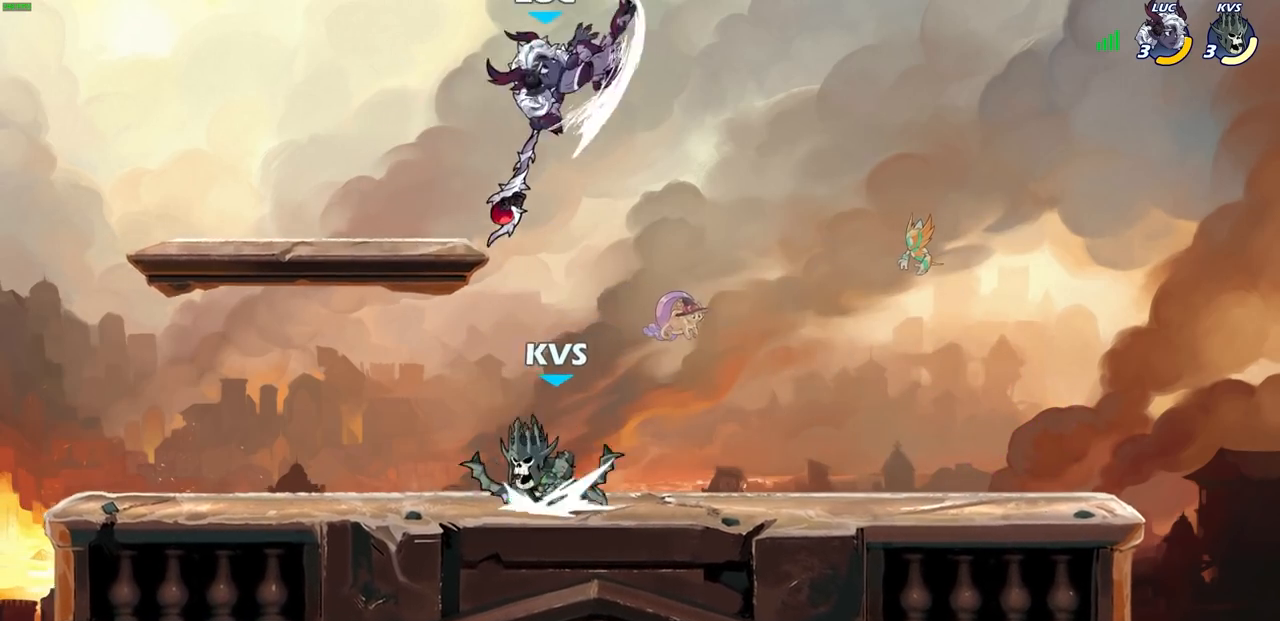
{"buttons": [], "left_stick": "left", "right_stick": "center", "events": [[67, "left_stick", "center"], [367, "left_stick", "down-left"], [483, "left_stick", "left"]]}
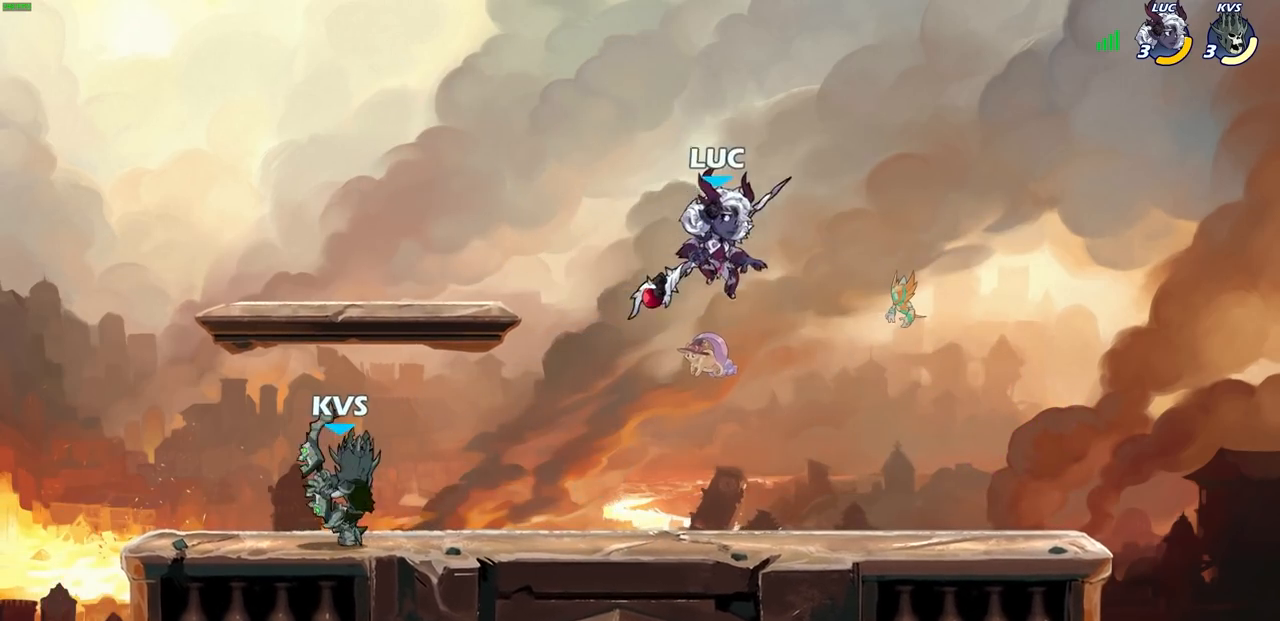
{"buttons": [], "left_stick": "up-left", "right_stick": "center", "events": [[17, "SQUARE", "down"], [117, "SQUARE", "up"], [483, "left_stick", "up-left"]]}
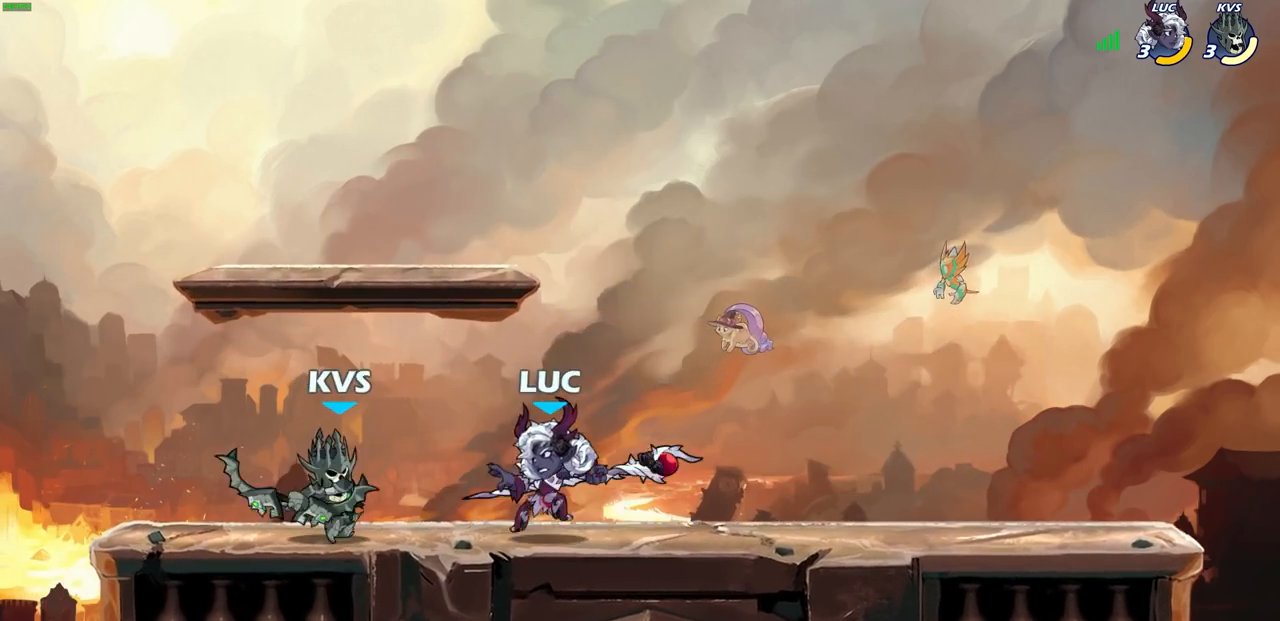
{"buttons": [], "left_stick": "center", "right_stick": "center", "events": [[17, "left_stick", "left"], [33, "left_stick", "center"], [183, "left_stick", "up-left"], [383, "left_stick", "center"]]}
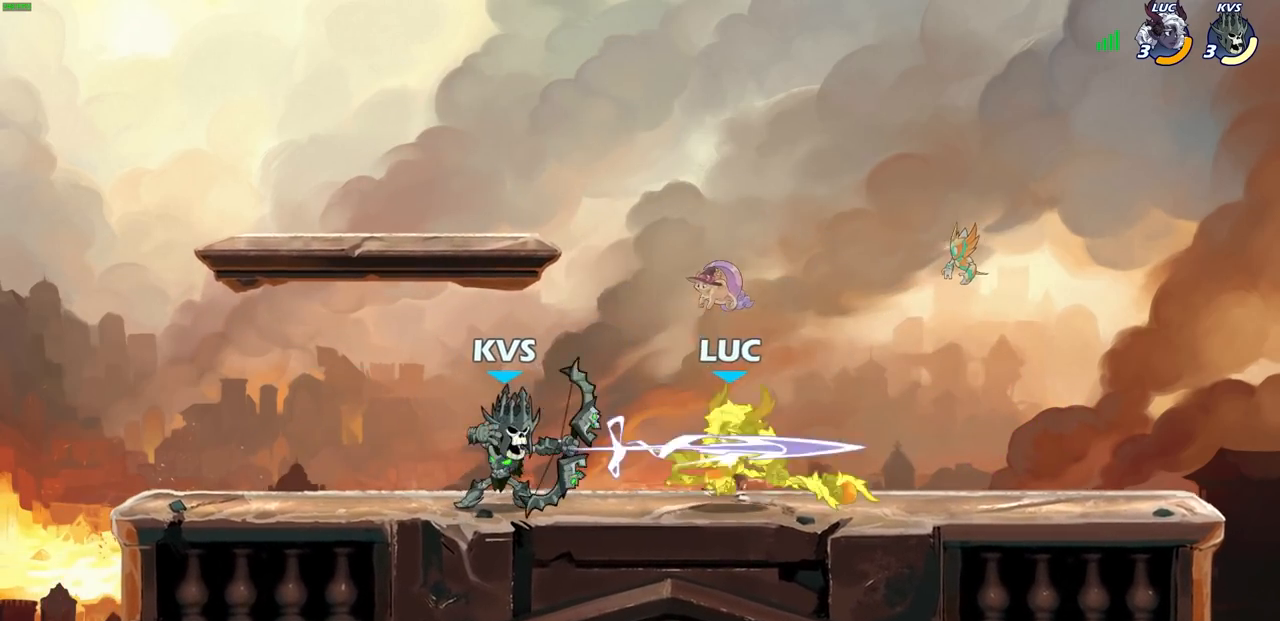
{"buttons": ["R2"], "left_stick": "up-right", "right_stick": "center", "events": [[33, "left_stick", "up-right"], [267, "CROSS", "down"], [317, "R2", "down"], [500, "CROSS", "up"]]}
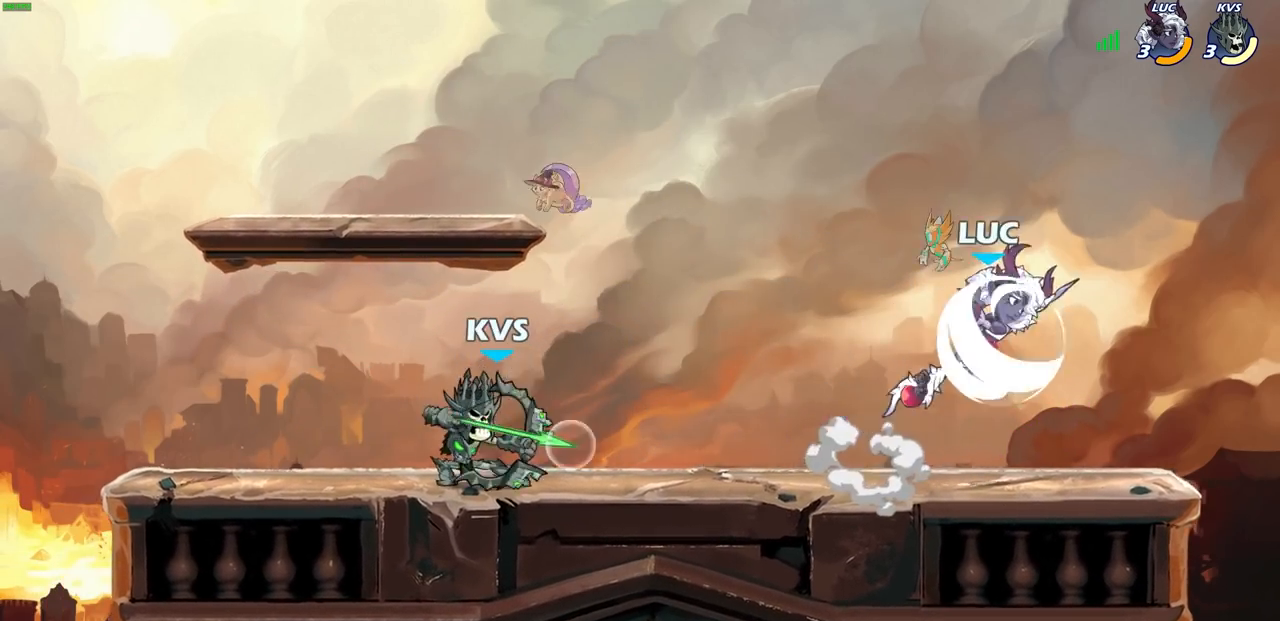
{"buttons": [], "left_stick": "down-left", "right_stick": "center", "events": [[17, "R2", "up"], [83, "left_stick", "left"], [500, "left_stick", "down-left"]]}
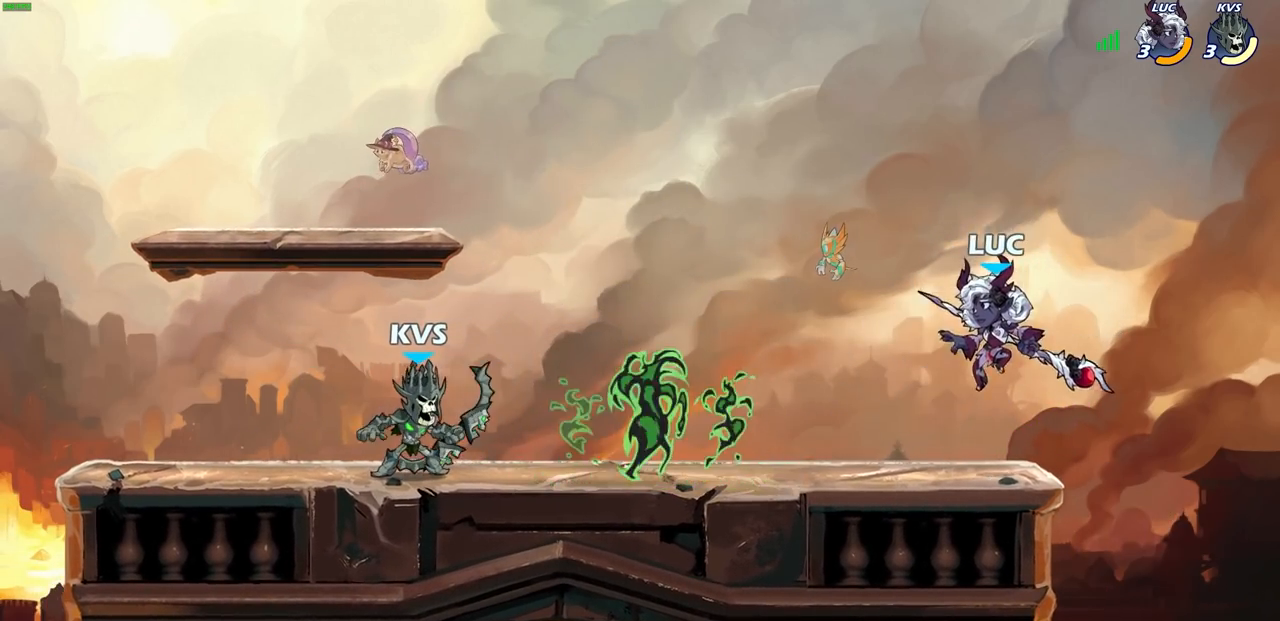
{"buttons": [], "left_stick": "center", "right_stick": "center", "events": [[17, "left_stick", "center"]]}
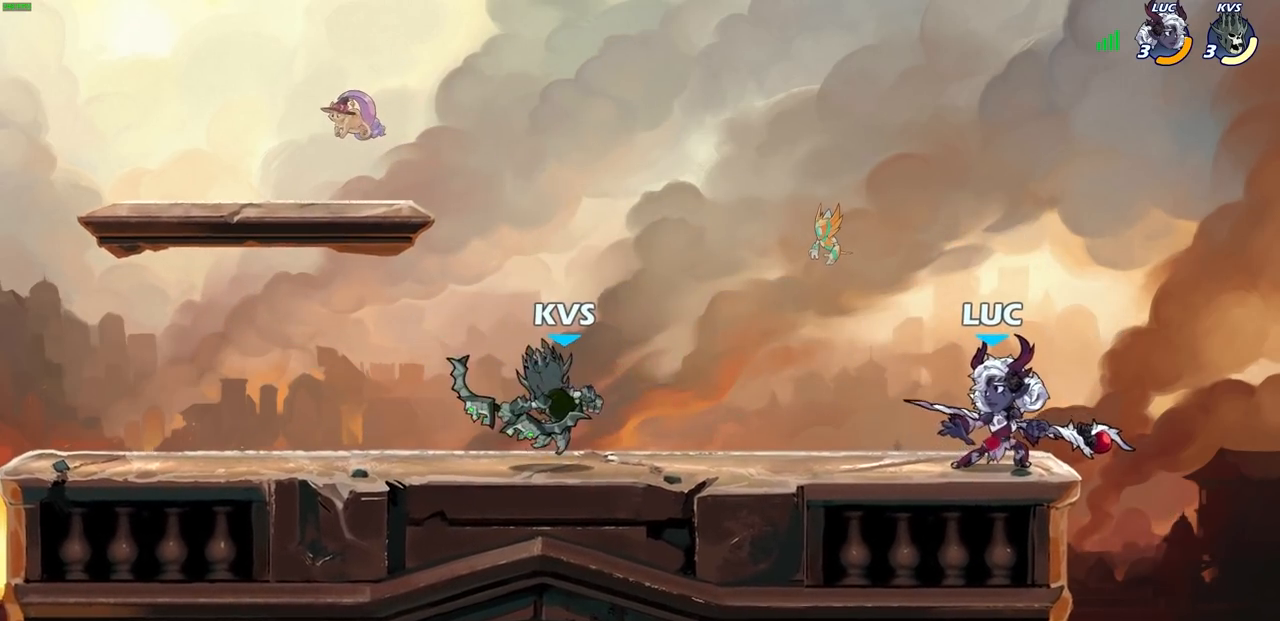
{"buttons": [], "left_stick": "center", "right_stick": "center", "events": [[50, "left_stick", "left"], [117, "R1", "down"], [133, "R2", "down"], [183, "R1", "up"], [200, "R2", "up"], [233, "left_stick", "center"], [267, "R2", "down"], [333, "R2", "up"]]}
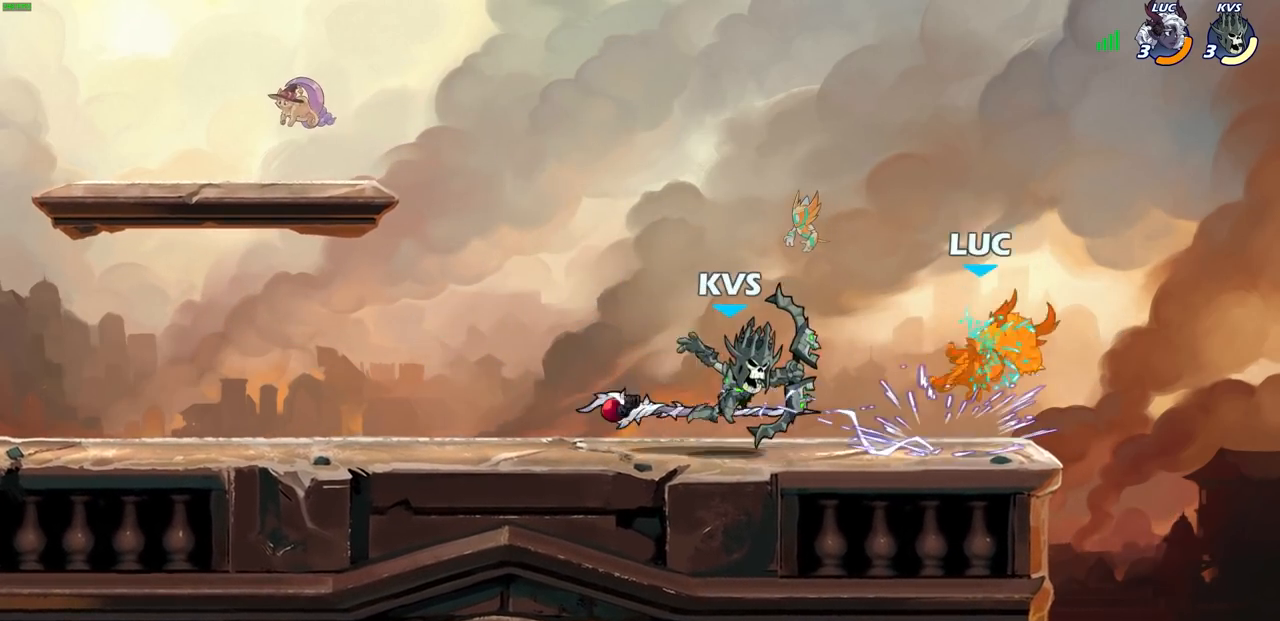
{"buttons": [], "left_stick": "up-left", "right_stick": "center", "events": [[117, "left_stick", "left"], [283, "CROSS", "down"], [367, "left_stick", "up-left"], [433, "CROSS", "up"]]}
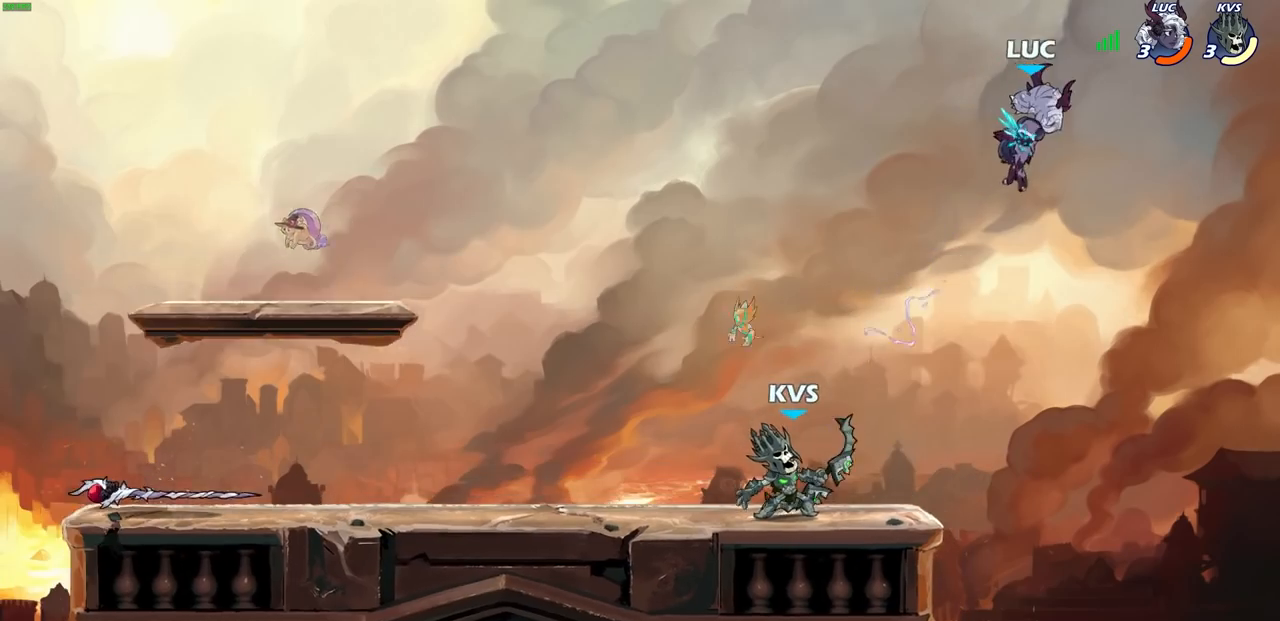
{"buttons": [], "left_stick": "down-left", "right_stick": "center", "events": [[133, "left_stick", "down-left"]]}